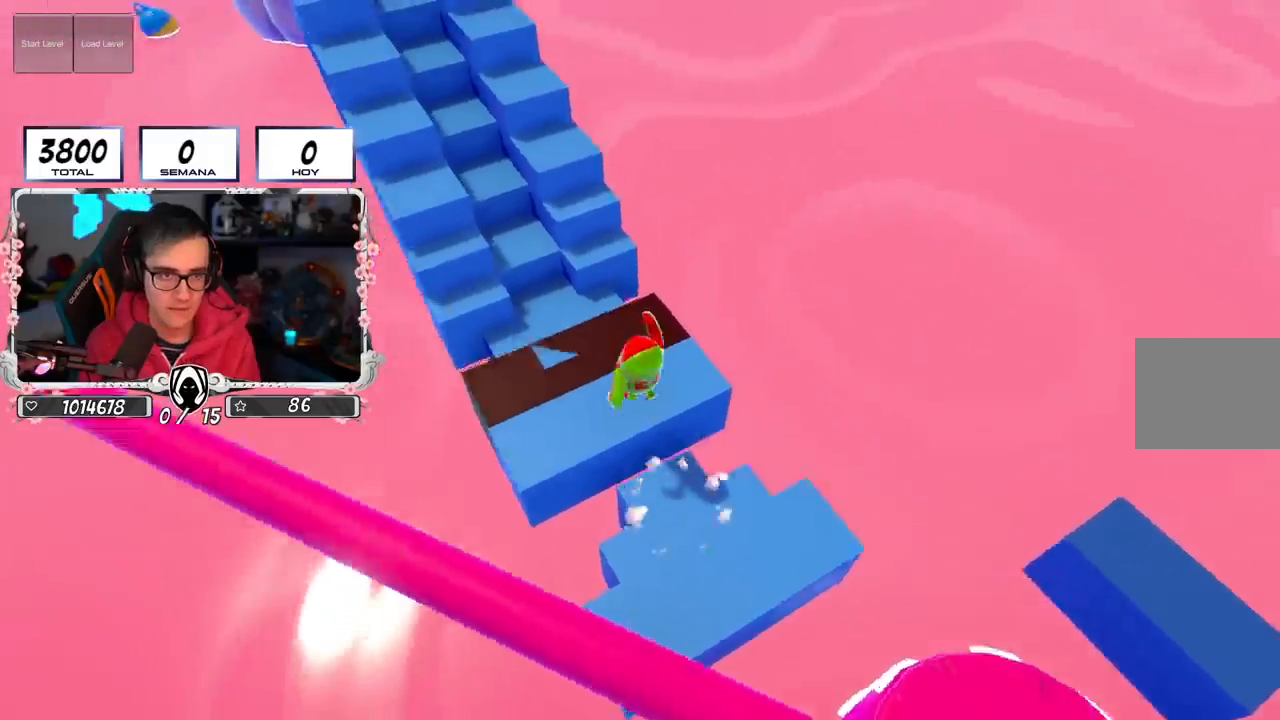
Gameplay with a controller (PlayStation layout); each line is a JSON object with the inputs held at the frame after it. "events" lists button and stick changes between this image and that frame as [ms after this image, input, new state], when the widget could be followed in between.
{"buttons": [], "left_stick": "up-left", "right_stick": "up-left", "events": [[67, "left_stick", "up"], [100, "SQUARE", "down"], [301, "SQUARE", "up"], [301, "left_stick", "up-left"], [451, "right_stick", "up-left"]]}
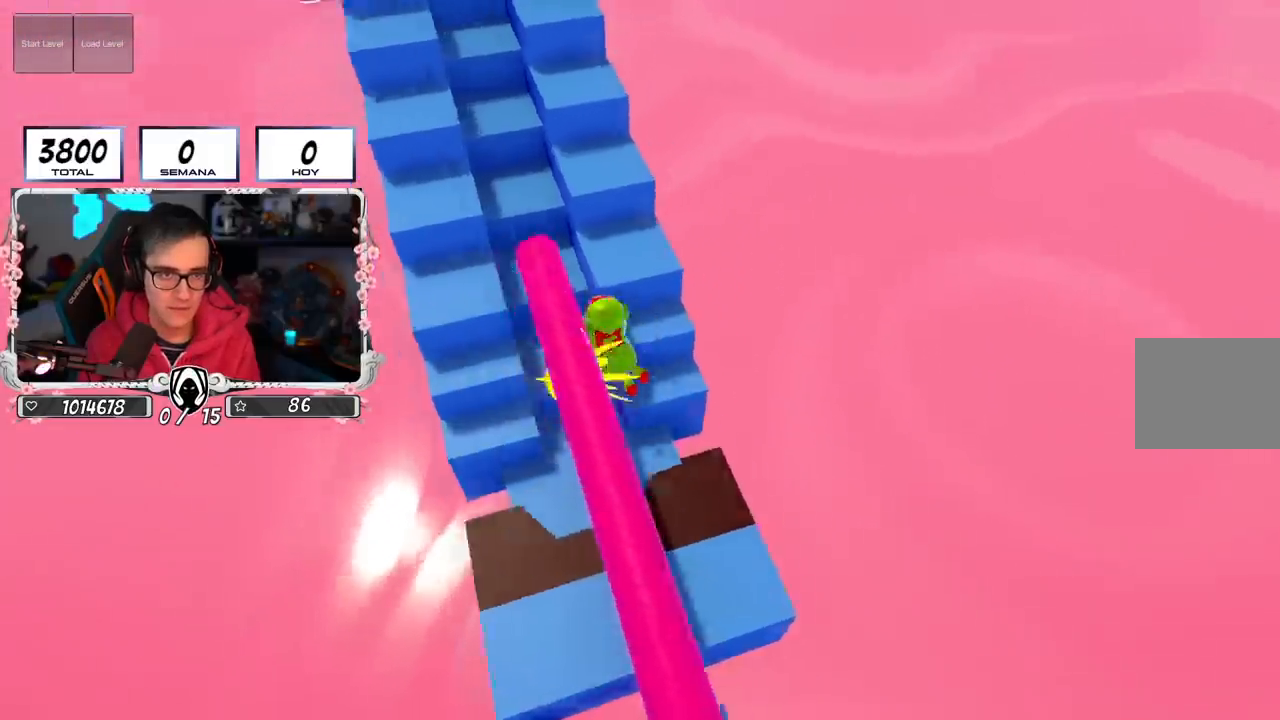
{"buttons": [], "left_stick": "up-left", "right_stick": "up-left", "events": [[217, "right_stick", "center"], [367, "right_stick", "up-left"]]}
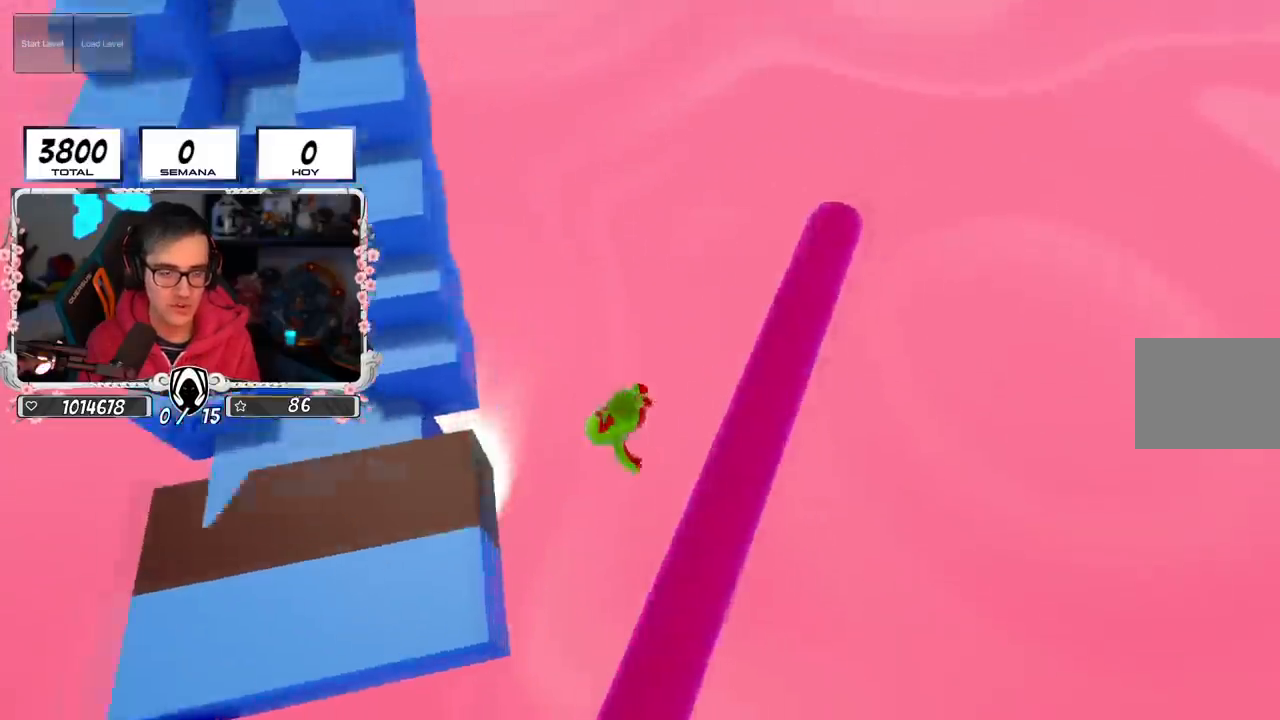
{"buttons": [], "left_stick": "center", "right_stick": "up", "events": [[67, "right_stick", "center"], [117, "left_stick", "center"], [384, "right_stick", "up"]]}
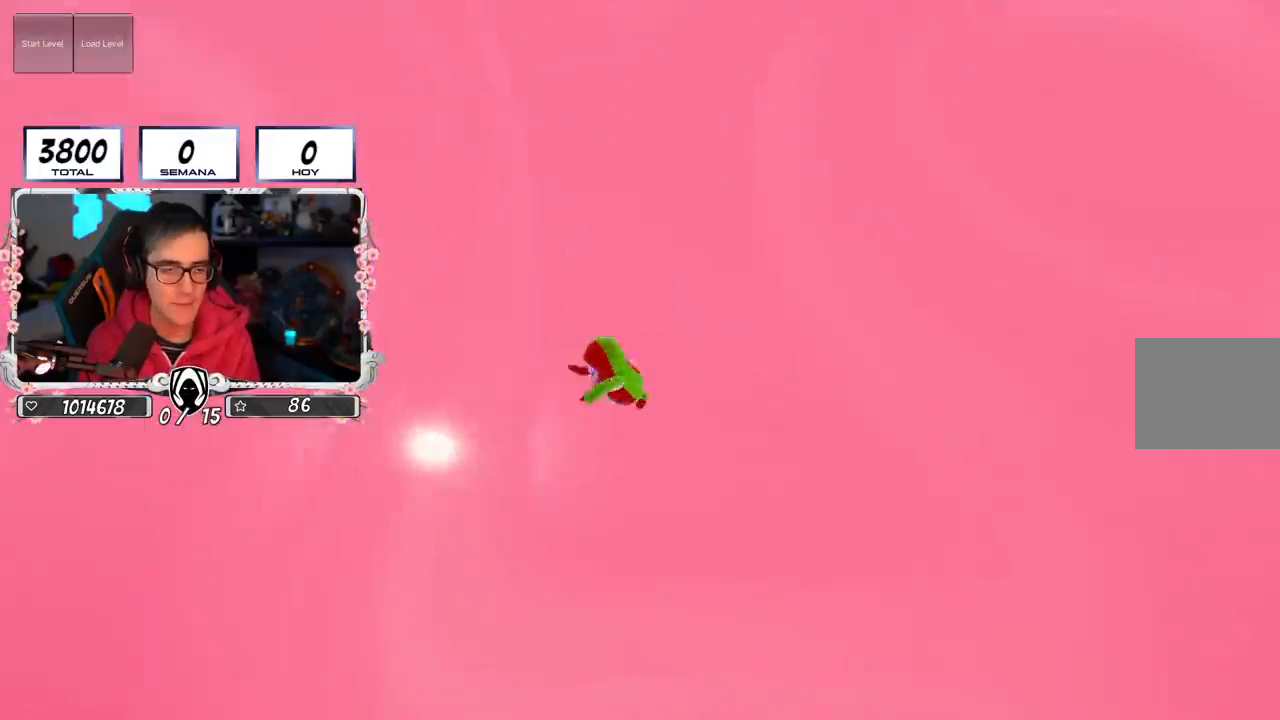
{"buttons": [], "left_stick": "center", "right_stick": "center", "events": [[83, "right_stick", "center"]]}
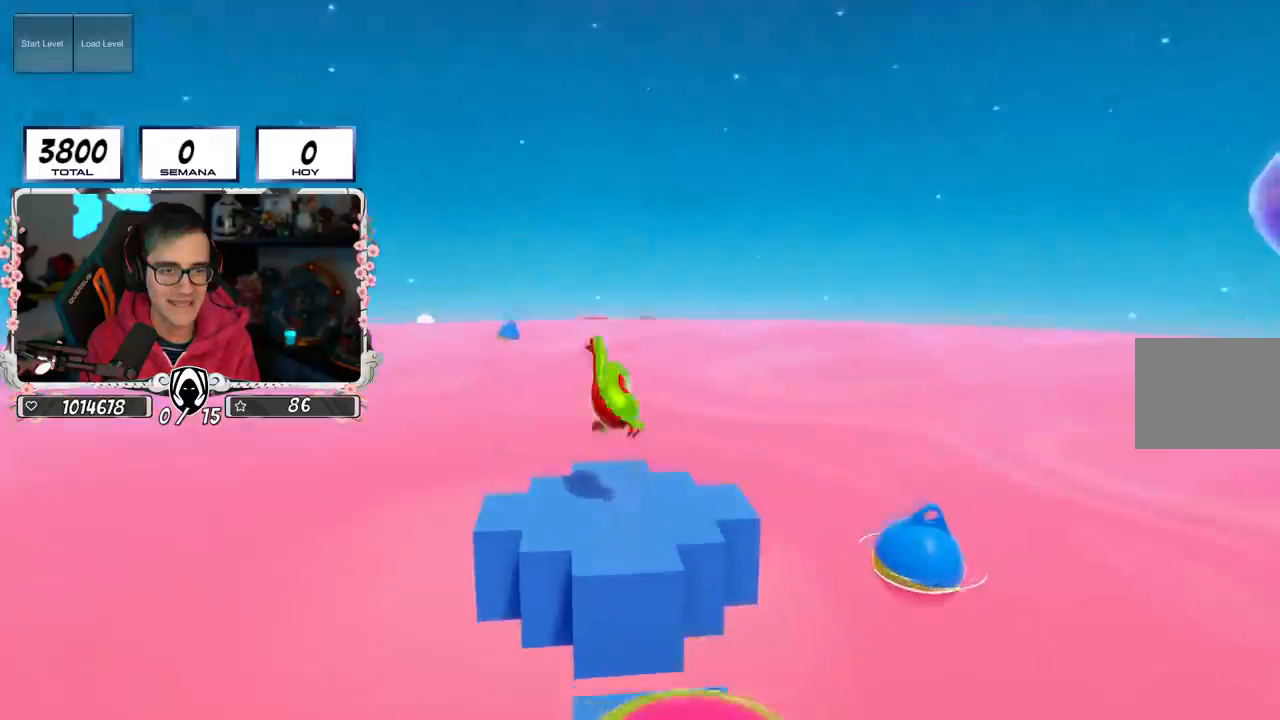
{"buttons": [], "left_stick": "center", "right_stick": "right", "events": [[401, "right_stick", "right"]]}
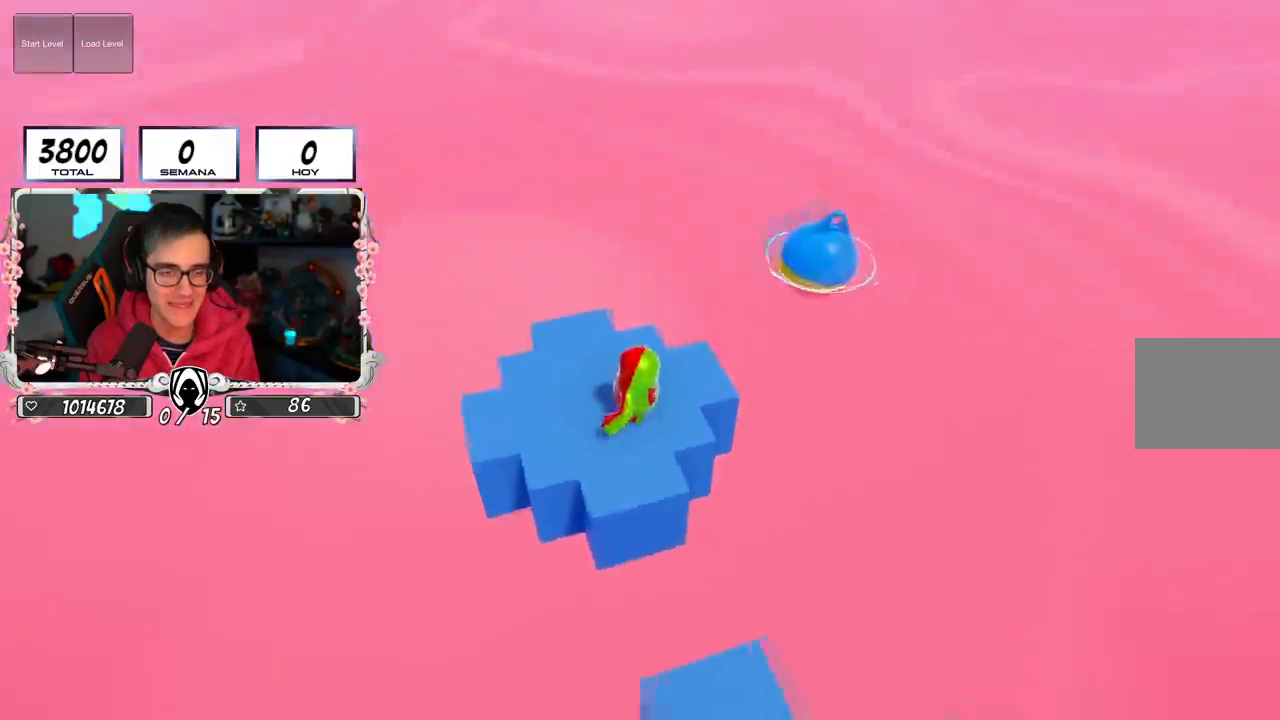
{"buttons": [], "left_stick": "center", "right_stick": "up-right", "events": [[183, "left_stick", "up-left"], [333, "left_stick", "center"], [350, "right_stick", "up-right"]]}
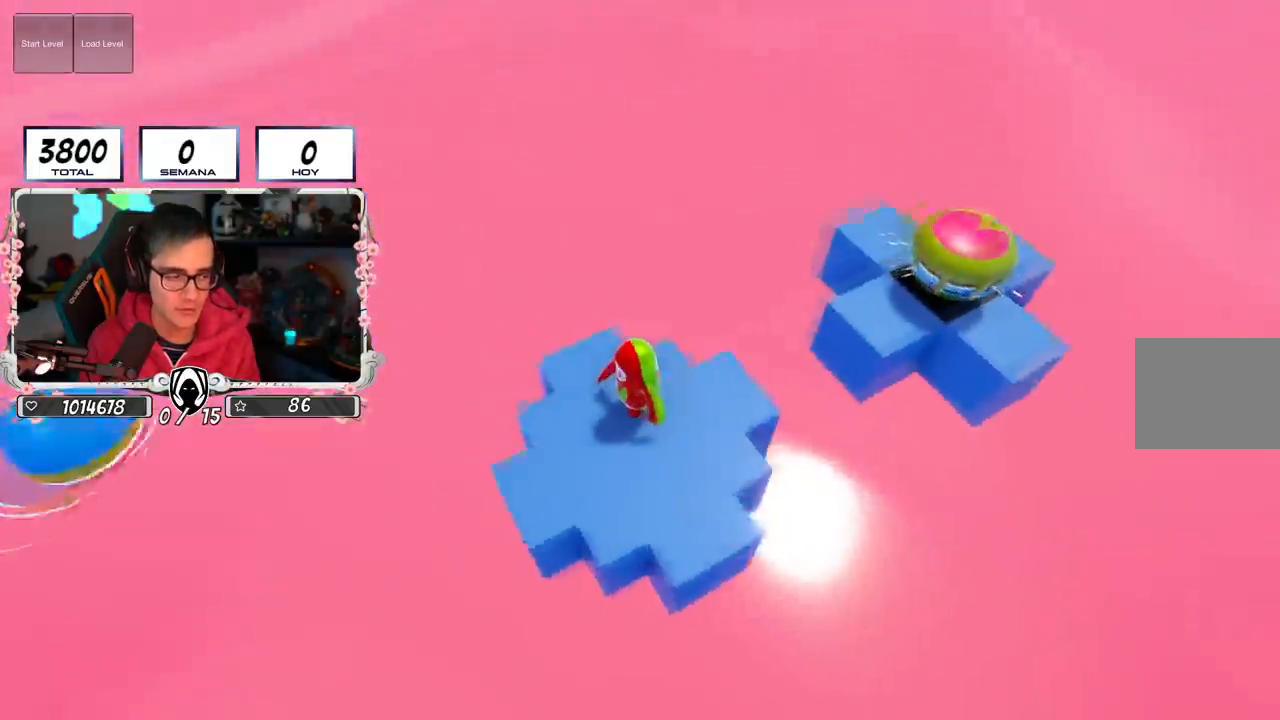
{"buttons": [], "left_stick": "center", "right_stick": "center", "events": [[100, "right_stick", "center"], [317, "right_stick", "up-right"], [501, "right_stick", "center"]]}
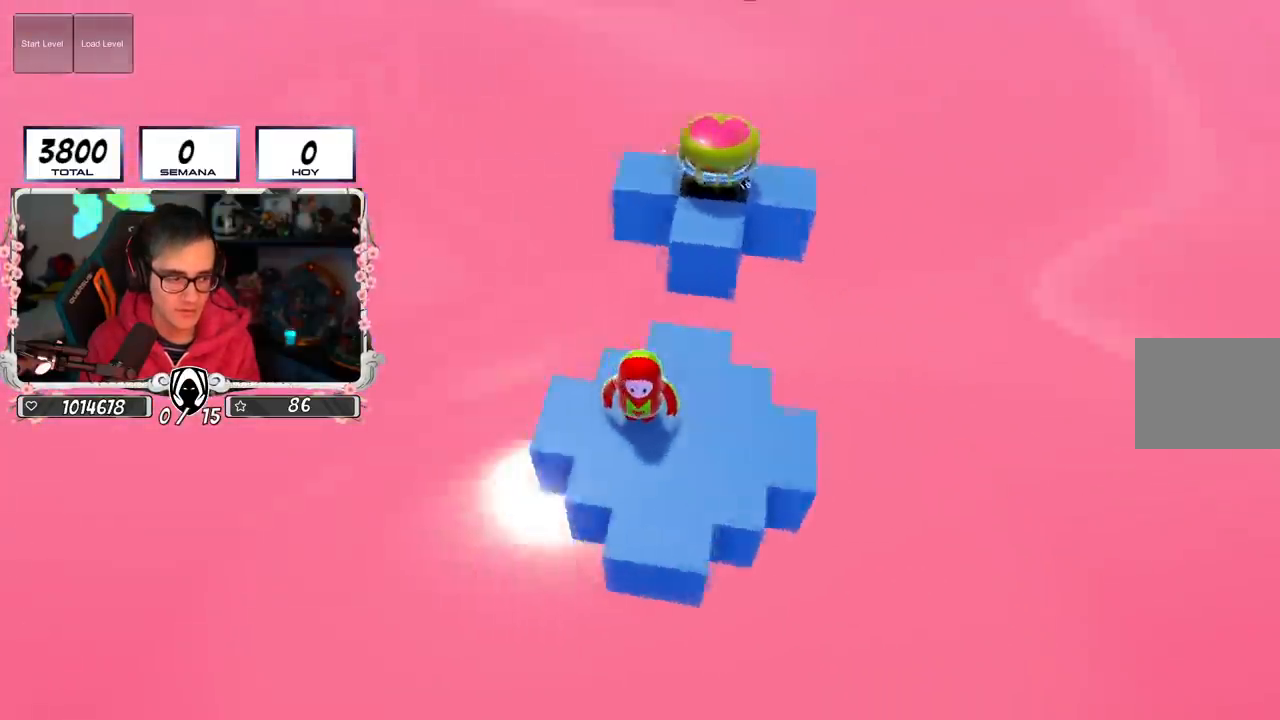
{"buttons": [], "left_stick": "center", "right_stick": "center", "events": []}
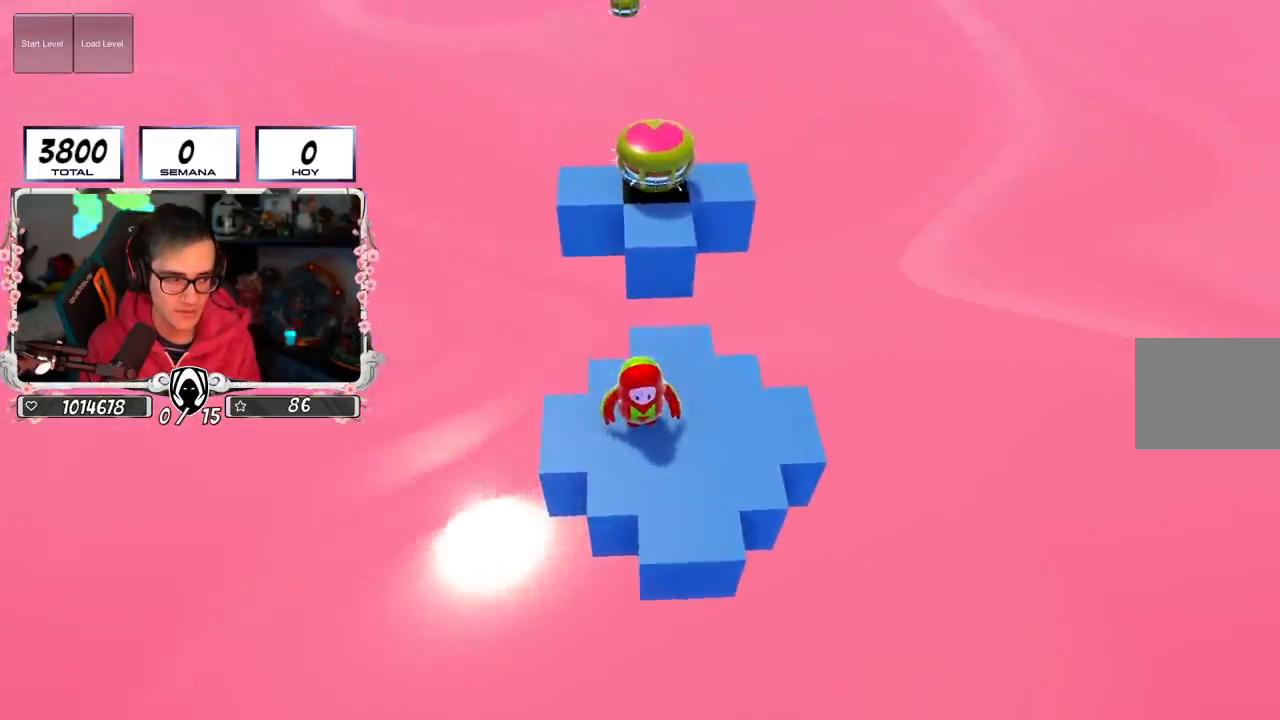
{"buttons": [], "left_stick": "center", "right_stick": "center", "events": [[67, "CROSS", "down"], [251, "CROSS", "up"], [267, "left_stick", "right"], [417, "left_stick", "center"]]}
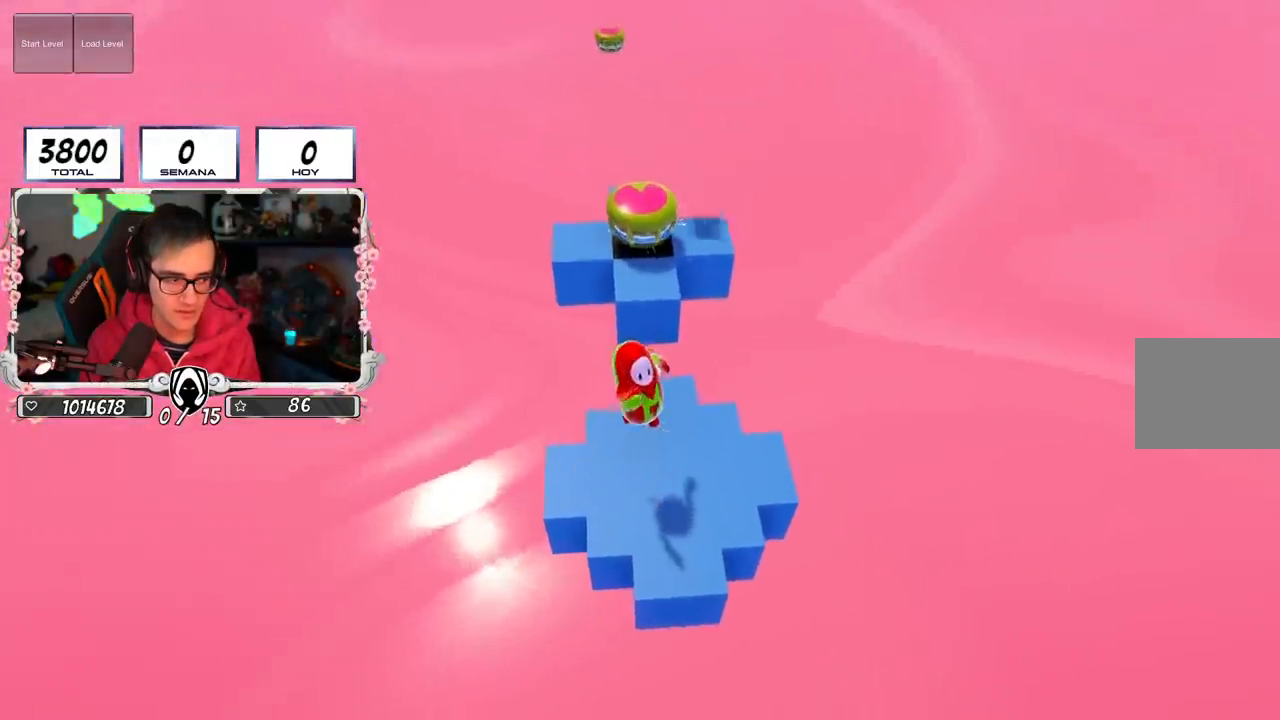
{"buttons": [], "left_stick": "center", "right_stick": "center", "events": [[66, "left_stick", "left"], [217, "left_stick", "center"], [217, "right_stick", "down"], [350, "right_stick", "center"]]}
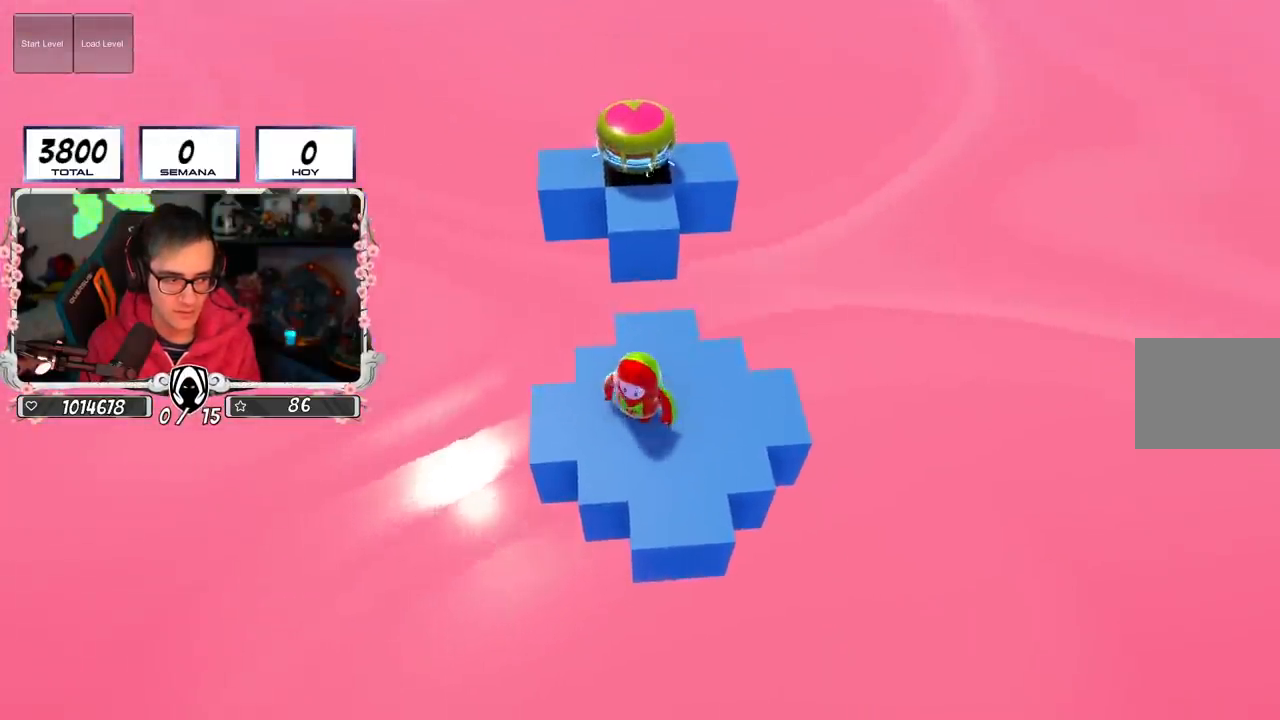
{"buttons": [], "left_stick": "right", "right_stick": "center", "events": [[150, "left_stick", "down-right"], [301, "left_stick", "center"], [484, "left_stick", "right"]]}
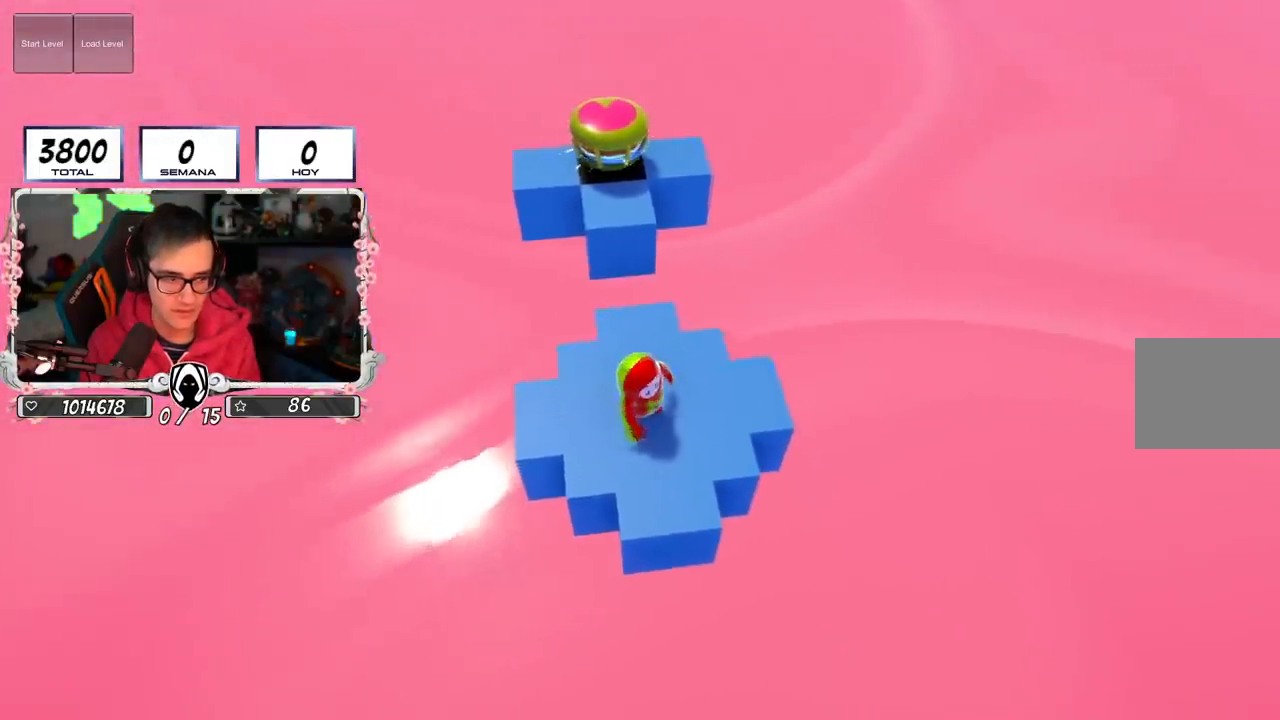
{"buttons": [], "left_stick": "left", "right_stick": "center", "events": [[100, "left_stick", "center"], [183, "left_stick", "left"], [233, "left_stick", "center"], [333, "left_stick", "right"], [400, "left_stick", "left"]]}
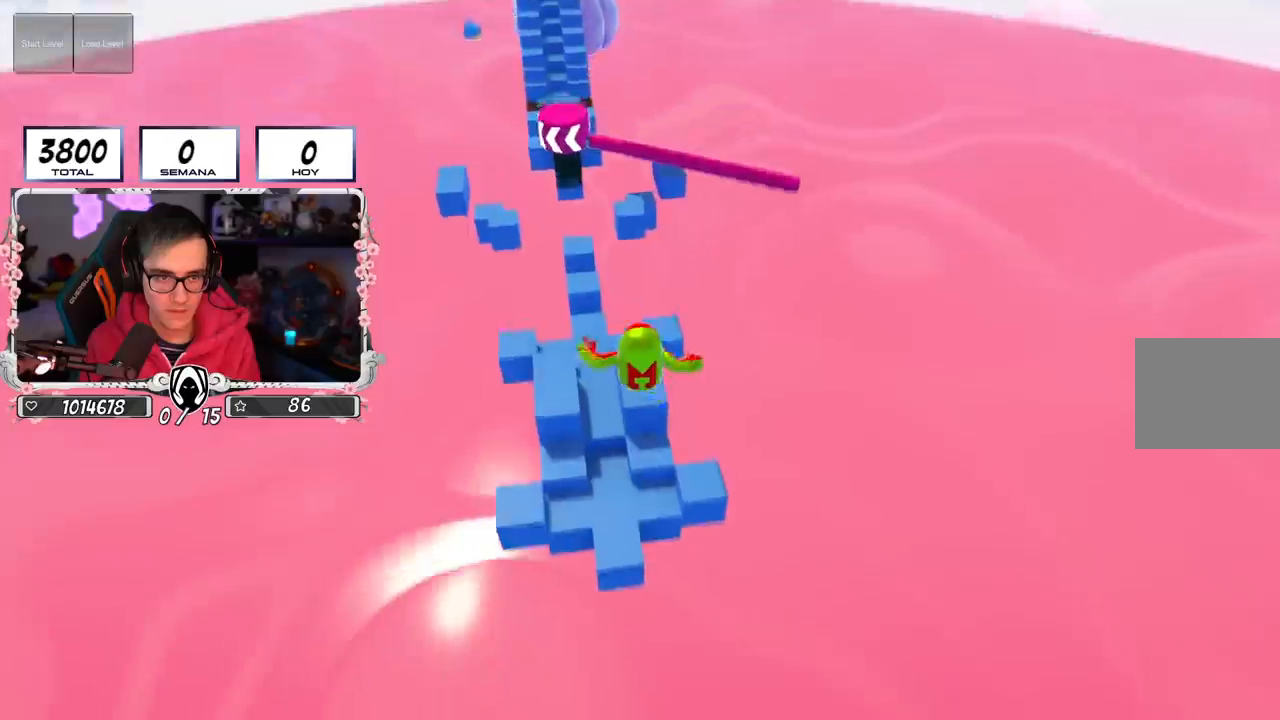
{"buttons": [], "left_stick": "center", "right_stick": "center", "events": [[184, "left_stick", "up-left"], [434, "left_stick", "center"]]}
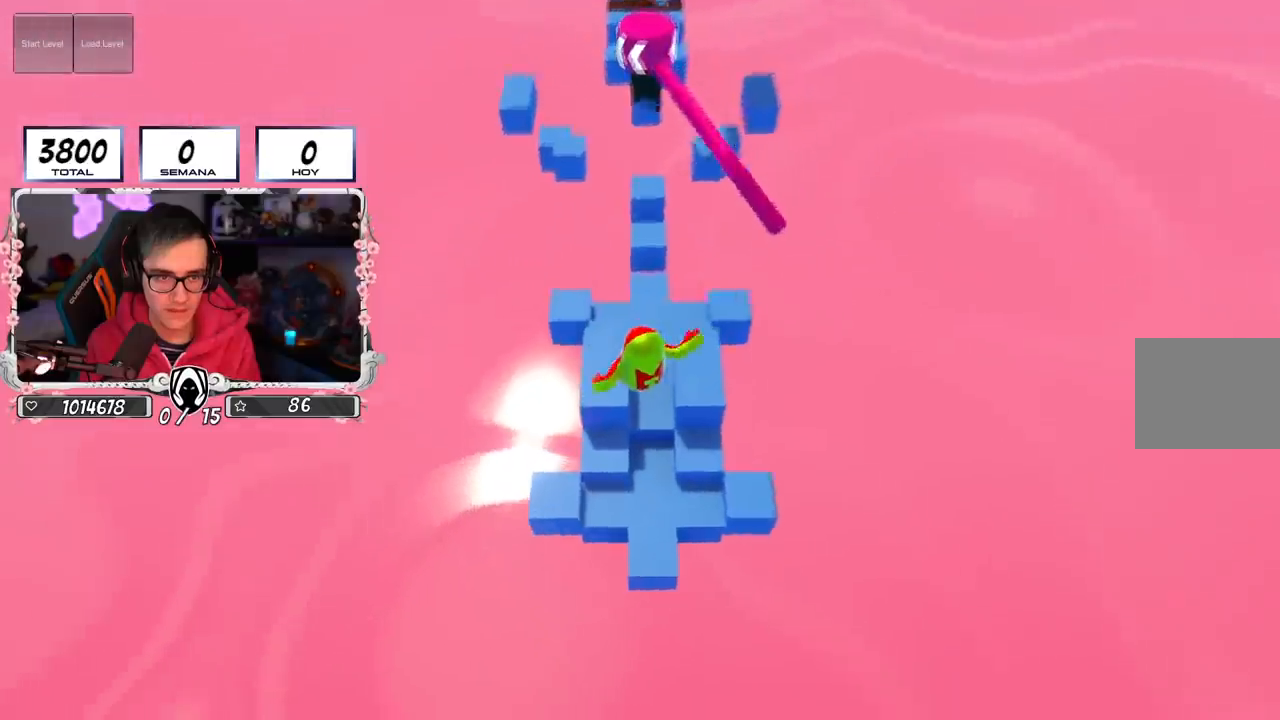
{"buttons": [], "left_stick": "center", "right_stick": "center", "events": [[33, "left_stick", "up"], [200, "SQUARE", "down"], [317, "SQUARE", "up"], [484, "left_stick", "center"]]}
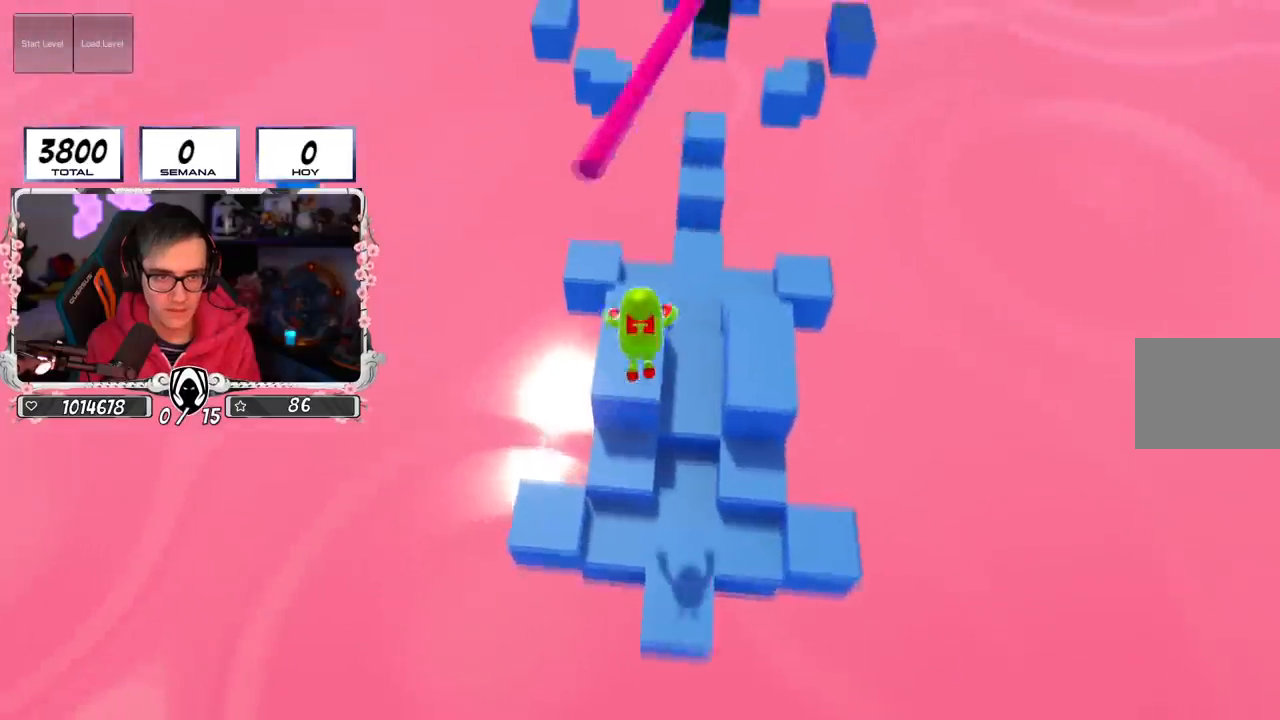
{"buttons": [], "left_stick": "center", "right_stick": "center", "events": [[117, "right_stick", "down"], [334, "right_stick", "center"]]}
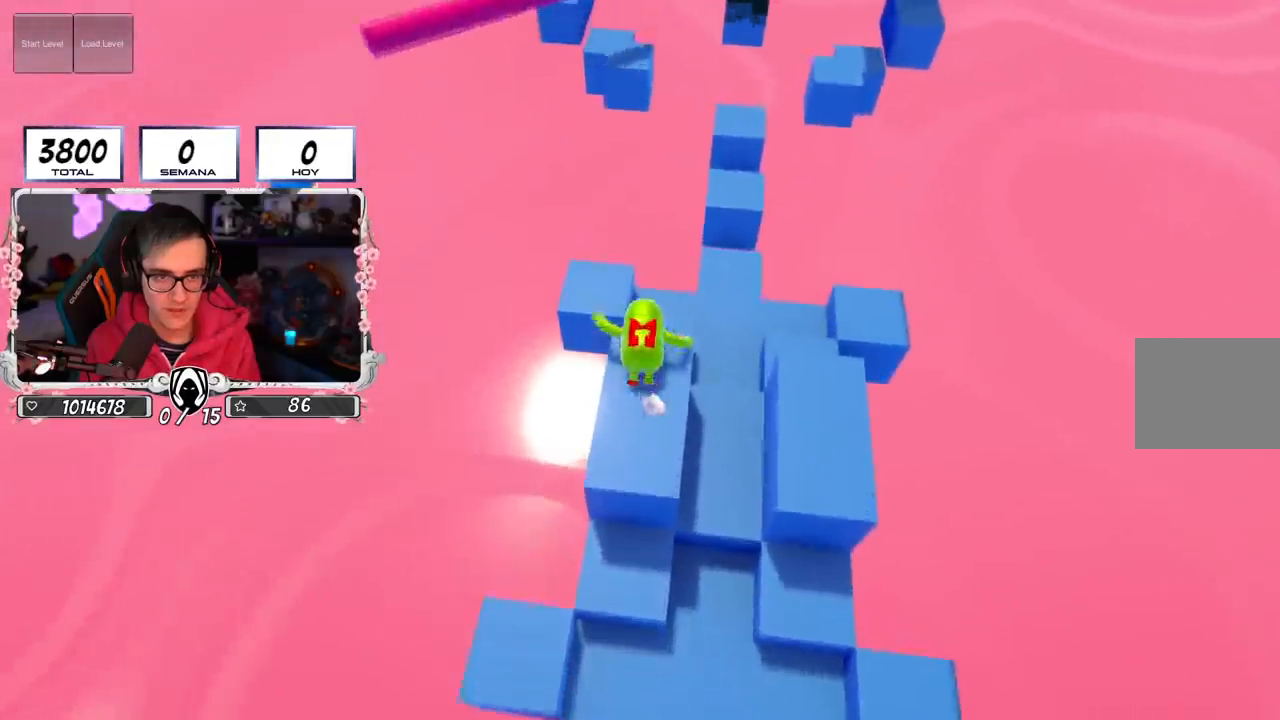
{"buttons": [], "left_stick": "center", "right_stick": "center", "events": [[167, "left_stick", "down-right"], [500, "left_stick", "center"]]}
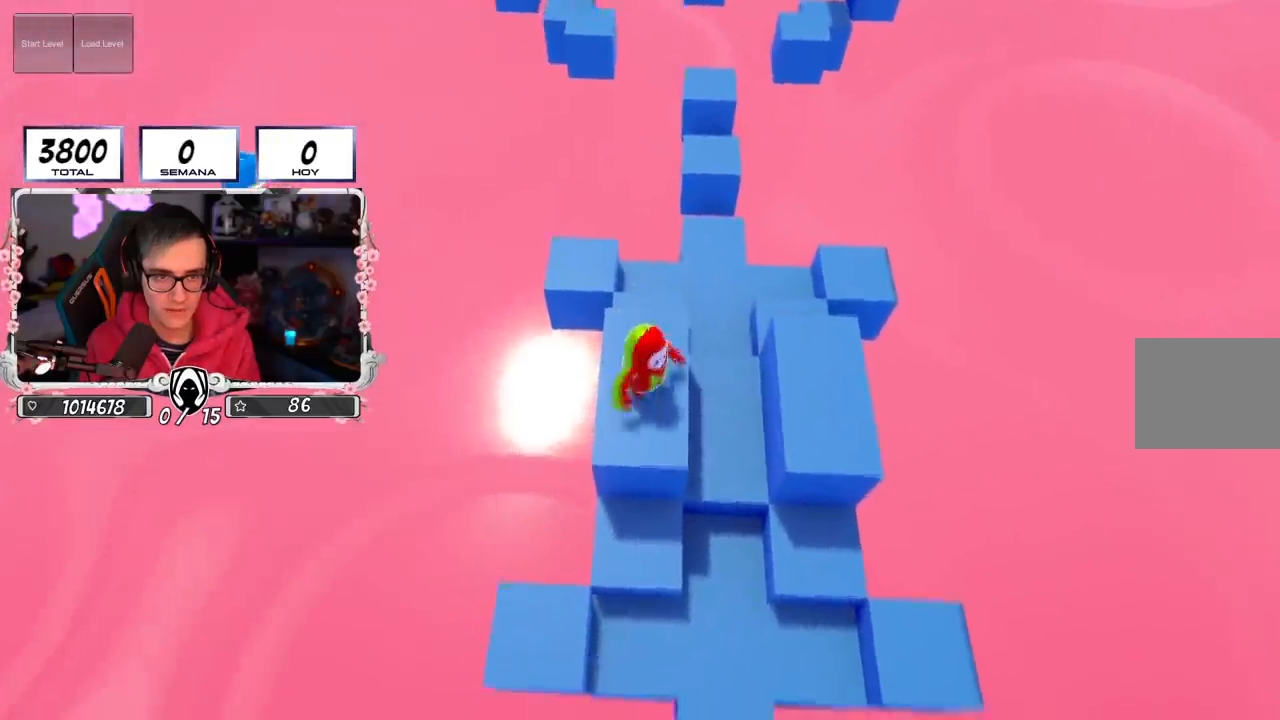
{"buttons": [], "left_stick": "center", "right_stick": "center", "events": [[100, "right_stick", "up-right"], [167, "right_stick", "center"], [301, "left_stick", "left"], [367, "left_stick", "center"]]}
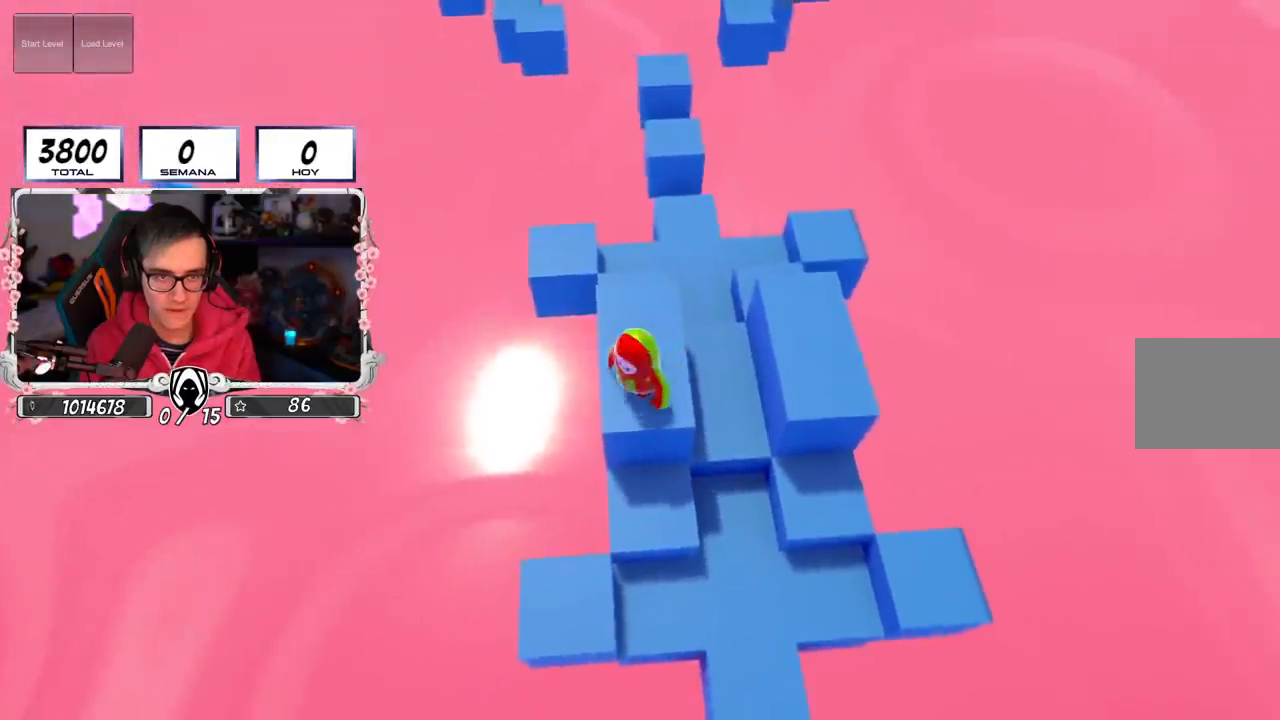
{"buttons": [], "left_stick": "up", "right_stick": "center", "events": [[16, "left_stick", "right"], [83, "right_stick", "down"], [167, "left_stick", "up"], [167, "right_stick", "center"]]}
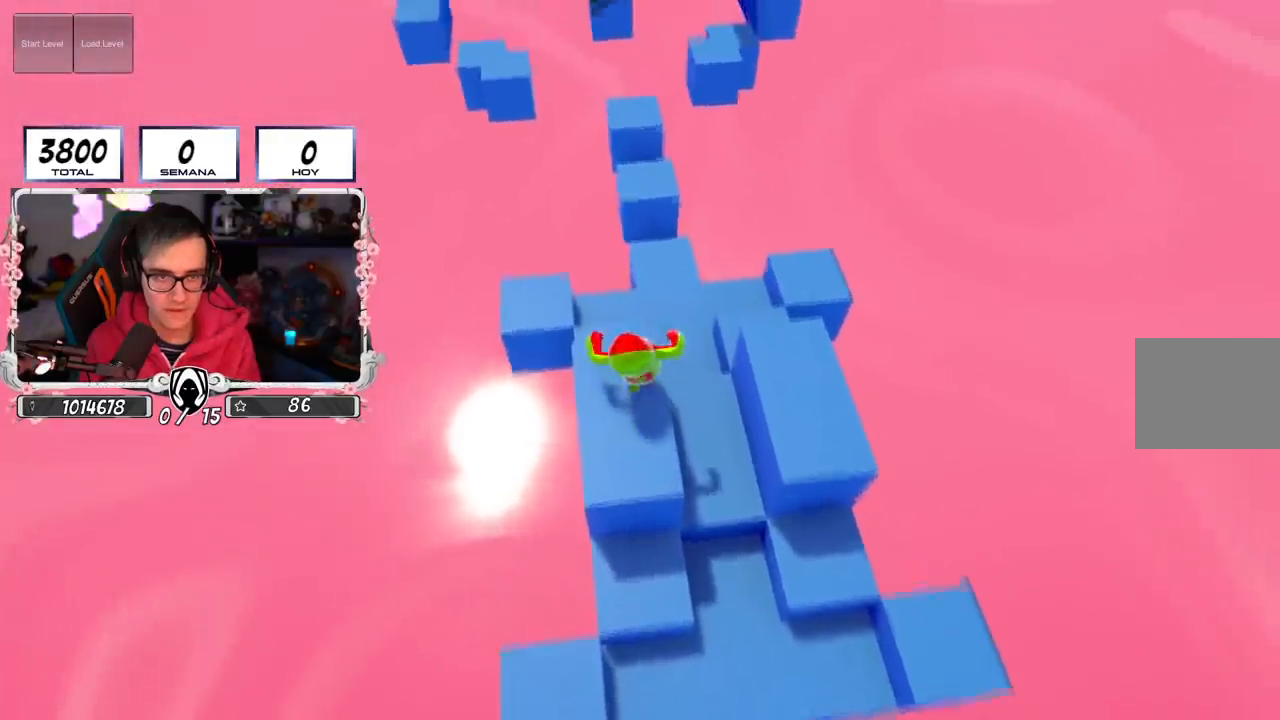
{"buttons": ["CROSS"], "left_stick": "up", "right_stick": "center", "events": [[167, "CROSS", "down"]]}
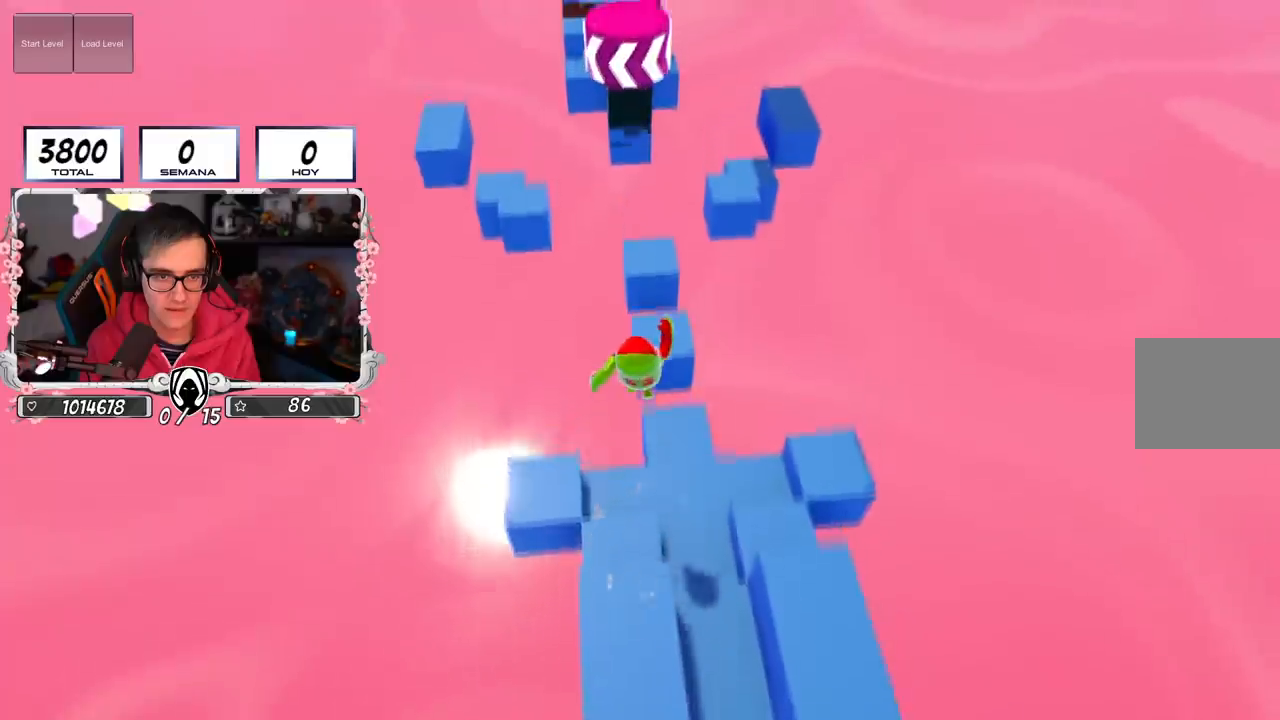
{"buttons": ["SQUARE"], "left_stick": "up", "right_stick": "center", "events": [[83, "CROSS", "up"], [250, "SQUARE", "down"]]}
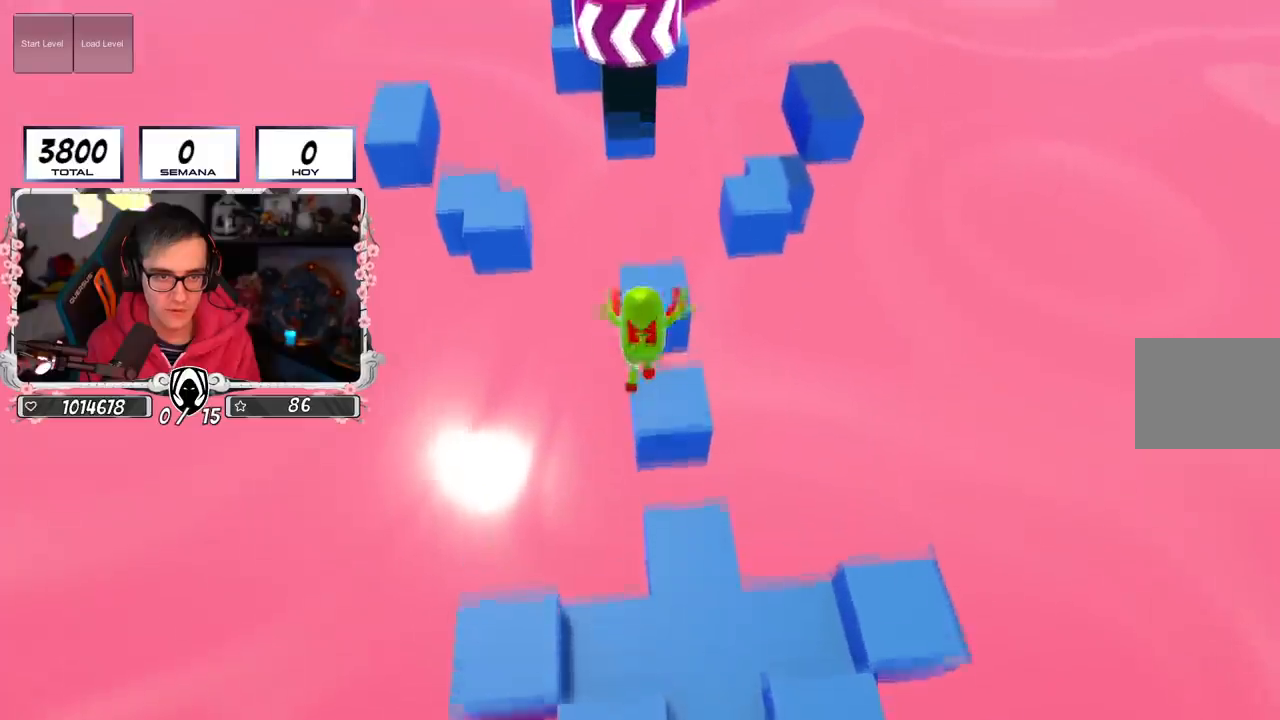
{"buttons": [], "left_stick": "center", "right_stick": "center", "events": [[17, "SQUARE", "up"], [267, "right_stick", "up-left"], [384, "left_stick", "center"], [417, "right_stick", "center"]]}
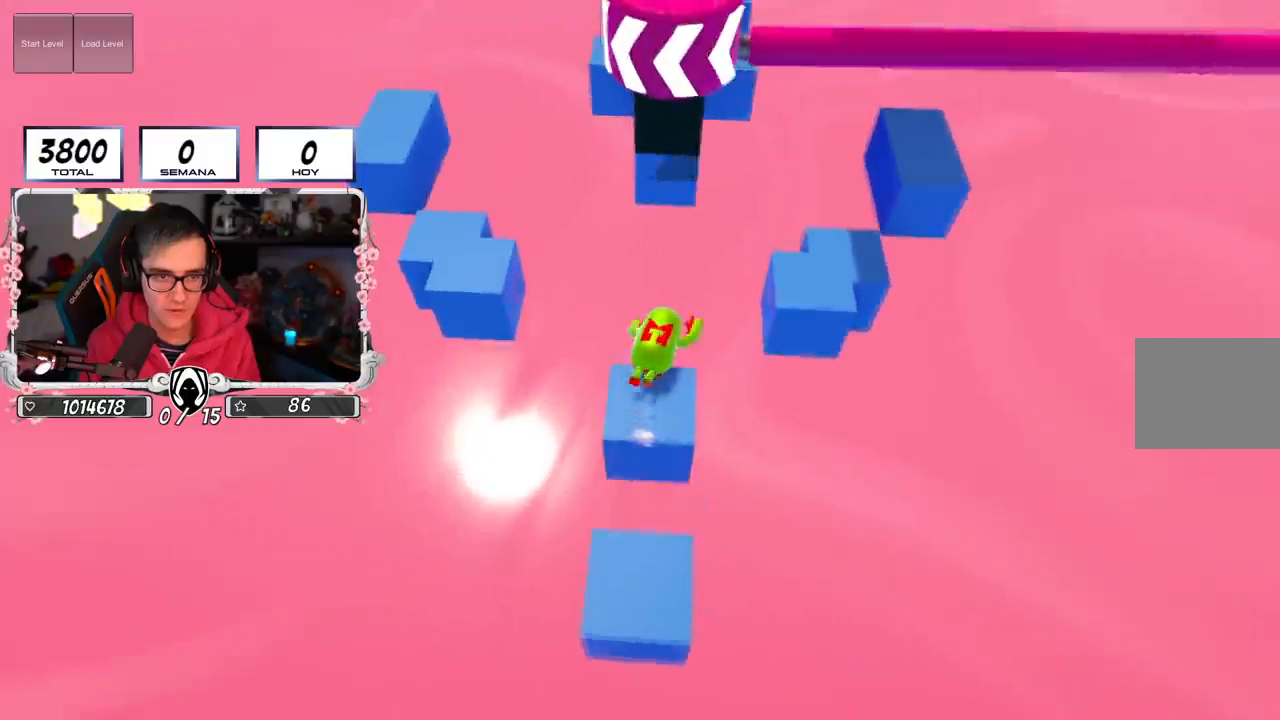
{"buttons": [], "left_stick": "up-left", "right_stick": "center", "events": [[167, "left_stick", "down-right"], [250, "right_stick", "down"], [300, "left_stick", "center"], [350, "left_stick", "up-left"], [417, "right_stick", "center"]]}
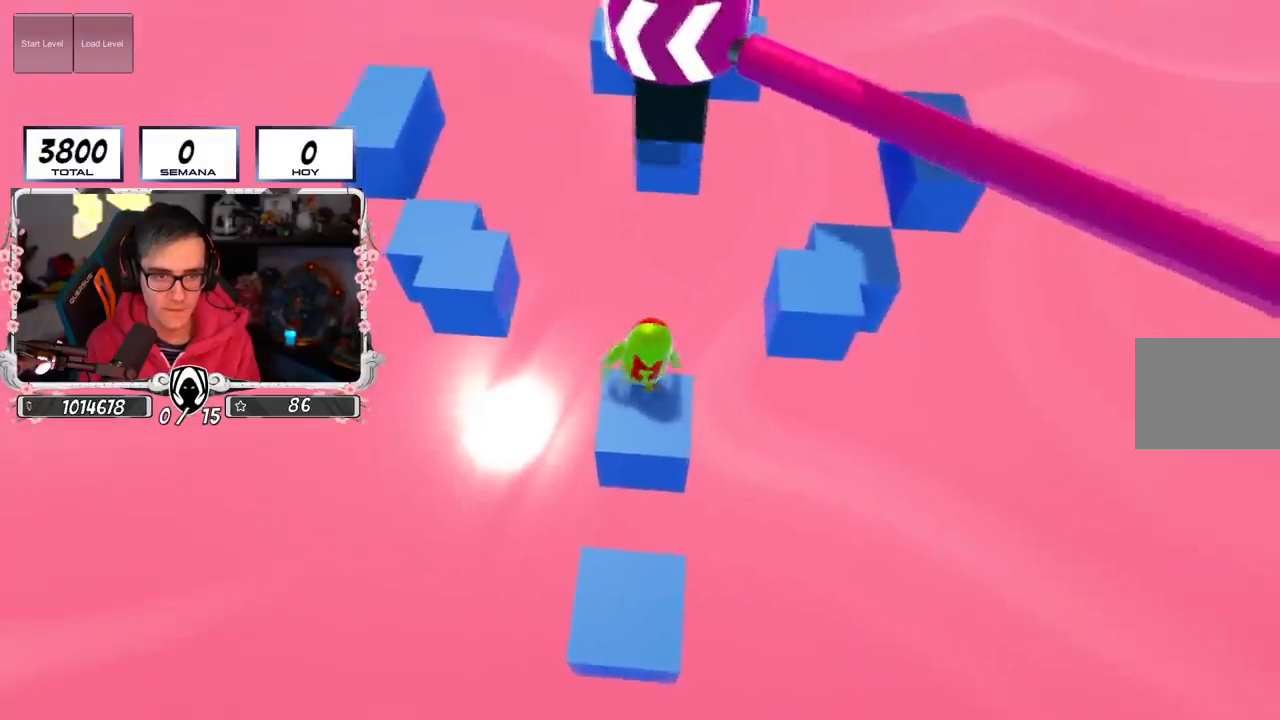
{"buttons": [], "left_stick": "up-left", "right_stick": "center", "events": [[150, "CROSS", "down"], [501, "CROSS", "up"]]}
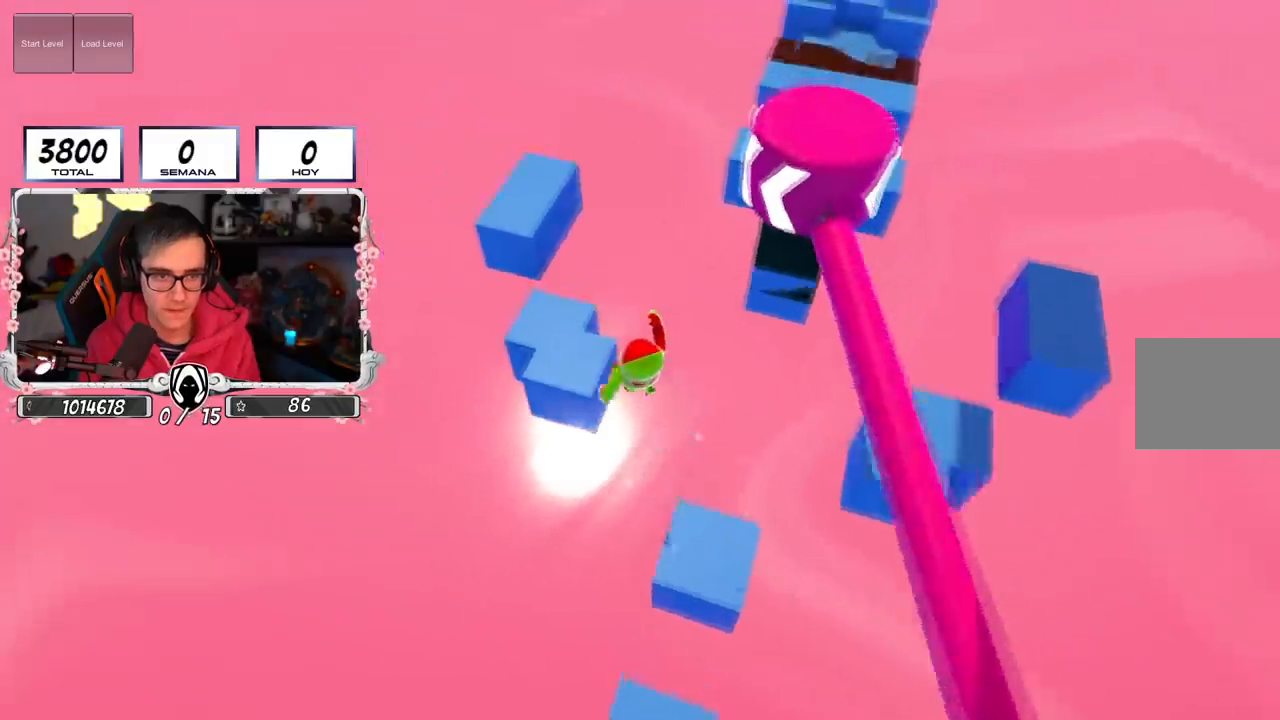
{"buttons": [], "left_stick": "center", "right_stick": "center", "events": [[300, "left_stick", "up"], [417, "left_stick", "center"]]}
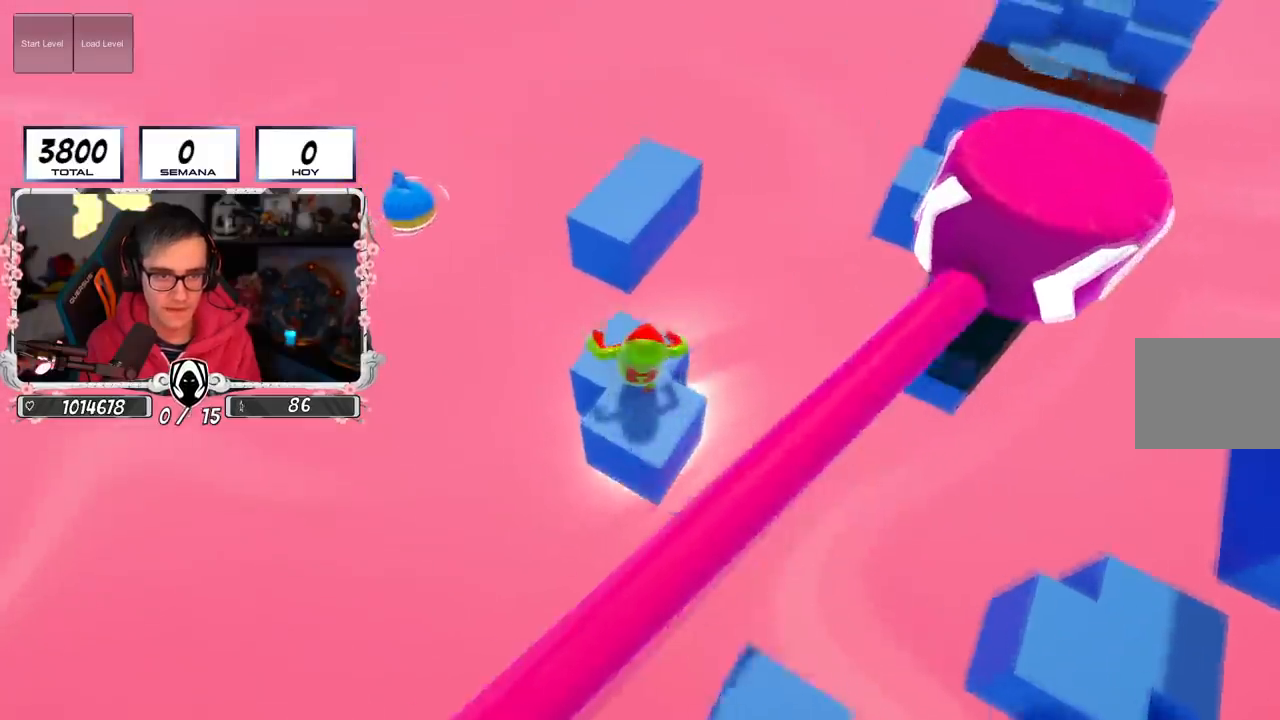
{"buttons": [], "left_stick": "down-right", "right_stick": "center", "events": [[50, "CROSS", "down"], [100, "left_stick", "down"], [250, "CROSS", "up"], [267, "left_stick", "left"], [384, "left_stick", "down"], [451, "left_stick", "down-right"]]}
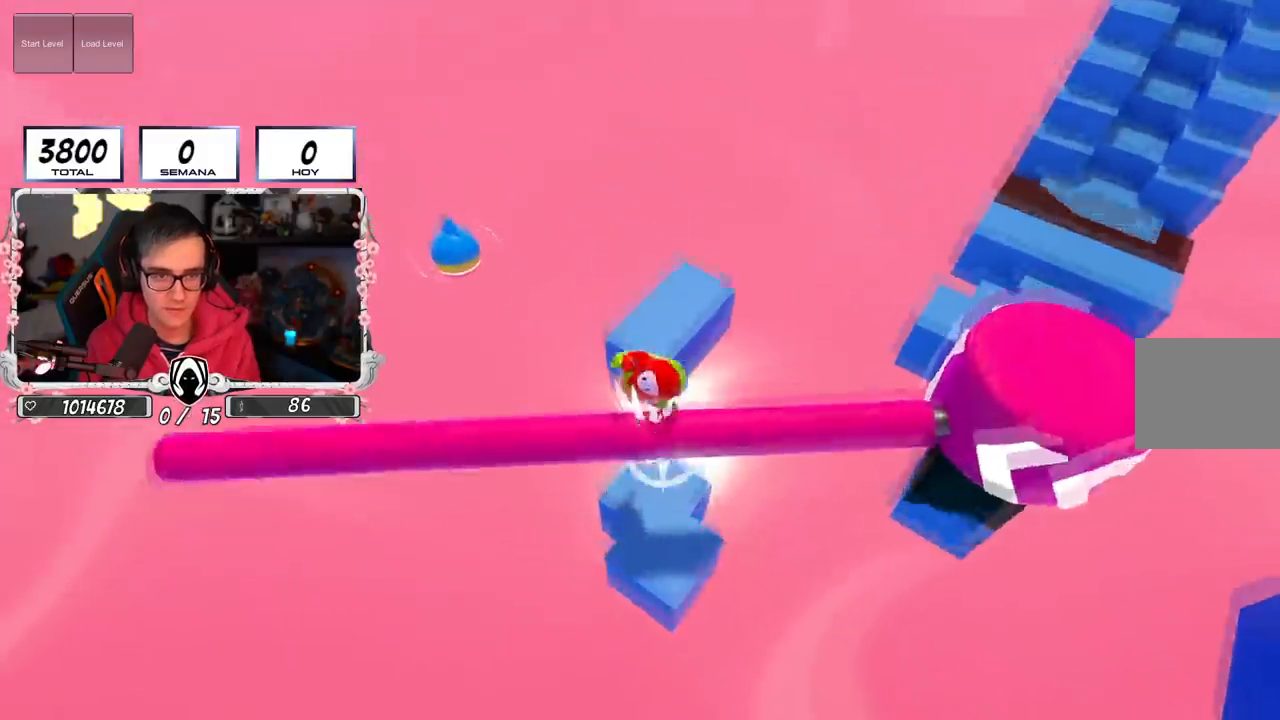
{"buttons": [], "left_stick": "down-right", "right_stick": "center", "events": [[67, "left_stick", "up"], [184, "left_stick", "down-right"]]}
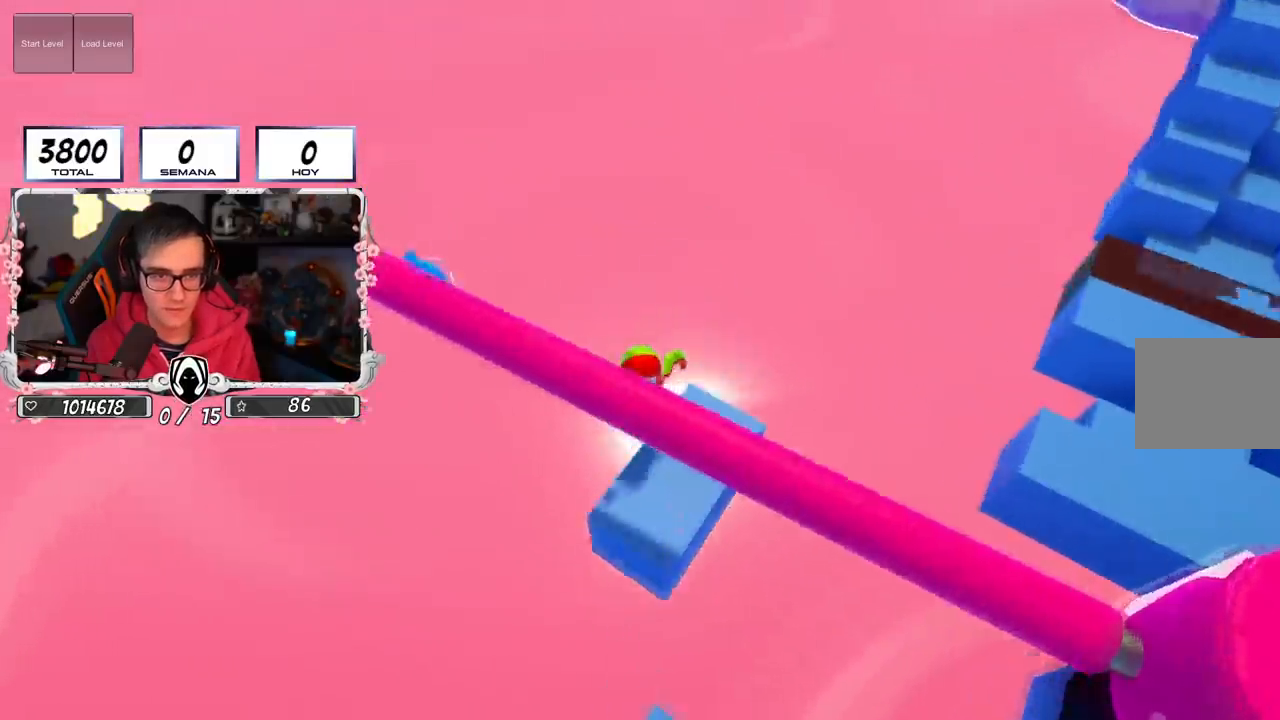
{"buttons": [], "left_stick": "center", "right_stick": "up-right", "events": [[66, "right_stick", "right"], [250, "right_stick", "up-right"], [317, "left_stick", "right"], [483, "left_stick", "center"]]}
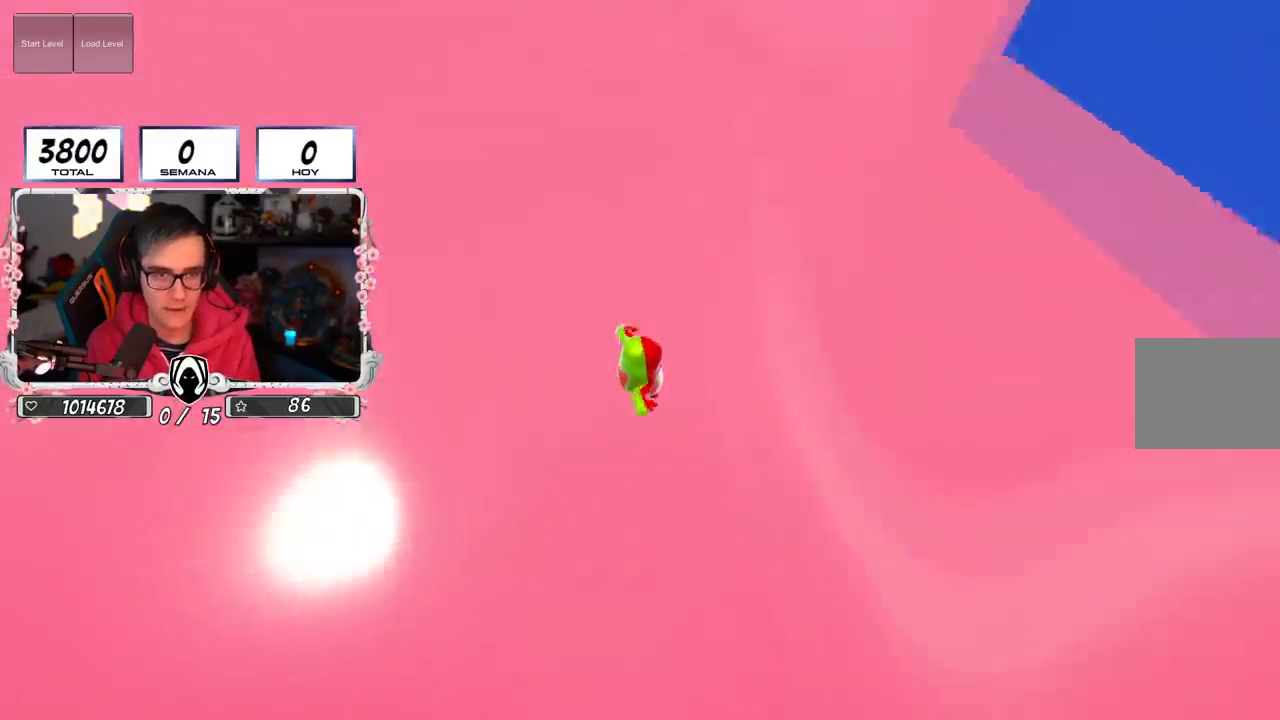
{"buttons": [], "left_stick": "center", "right_stick": "center", "events": [[184, "right_stick", "center"]]}
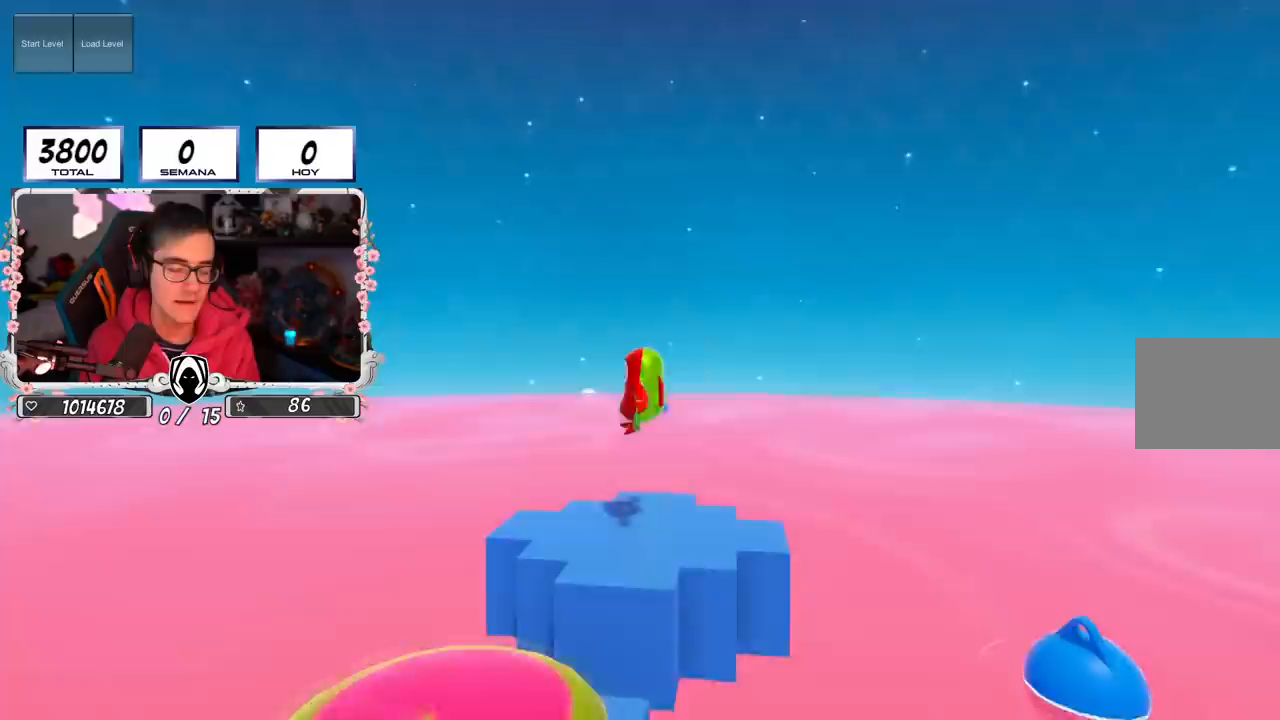
{"buttons": [], "left_stick": "center", "right_stick": "center", "events": []}